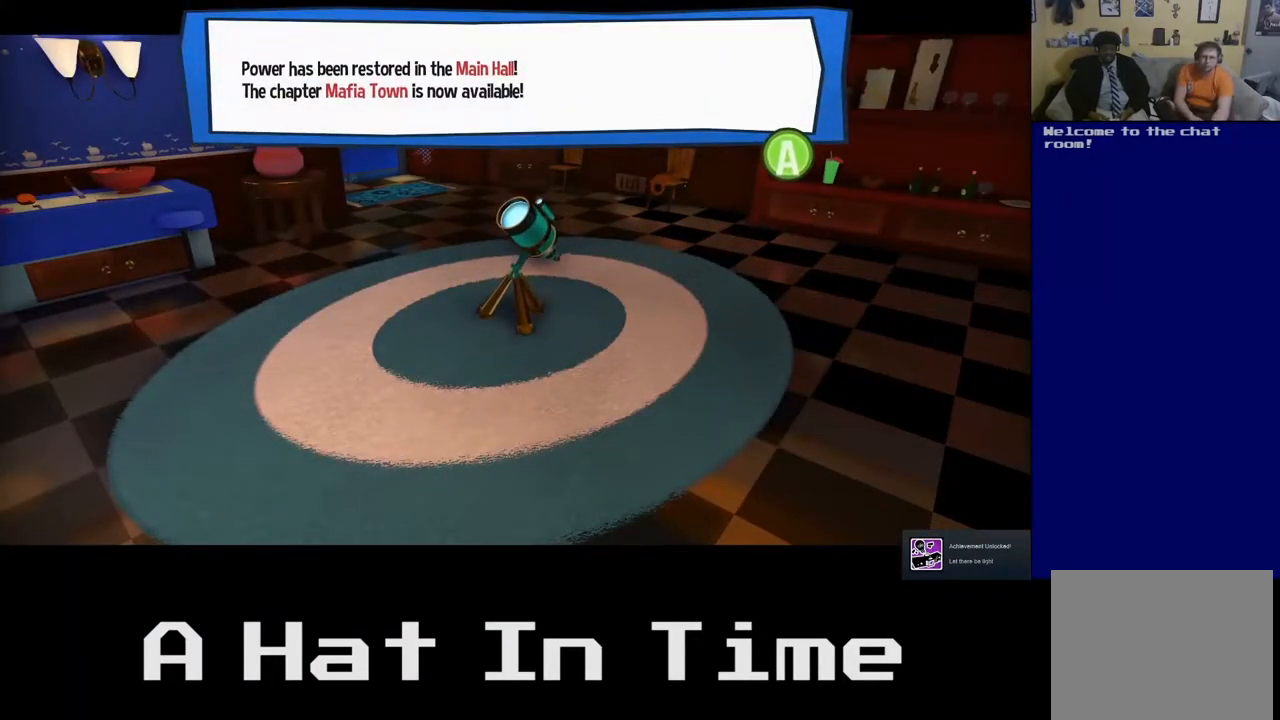
Gameplay with a controller (Xbox layout); each line is a JSON object with the inputs held at the frame after it. "events" lists button and stick changes between this image and that frame as [ms after this image, input, new state], when the widget could be followed in between. Not read: L3.
{"buttons": [], "left_stick": "center", "right_stick": "center", "events": []}
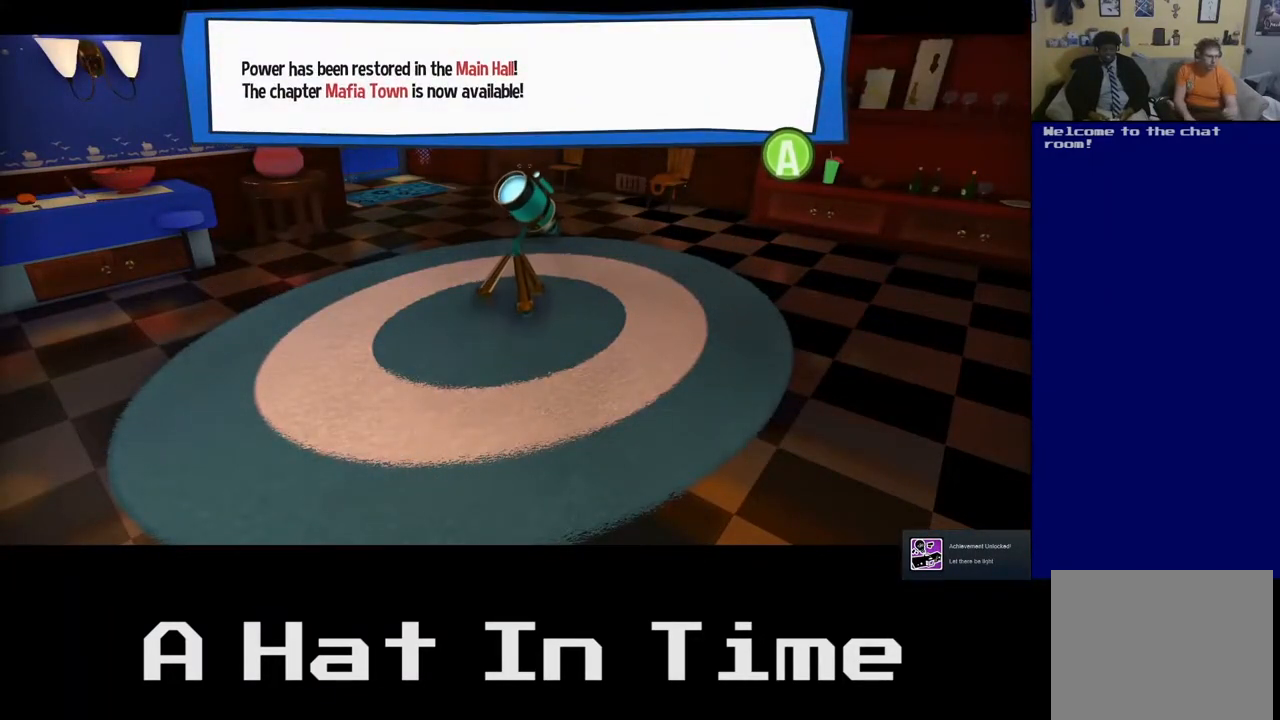
{"buttons": [], "left_stick": "up", "right_stick": "center", "events": [[367, "A", "down"], [433, "left_stick", "up"], [500, "A", "up"]]}
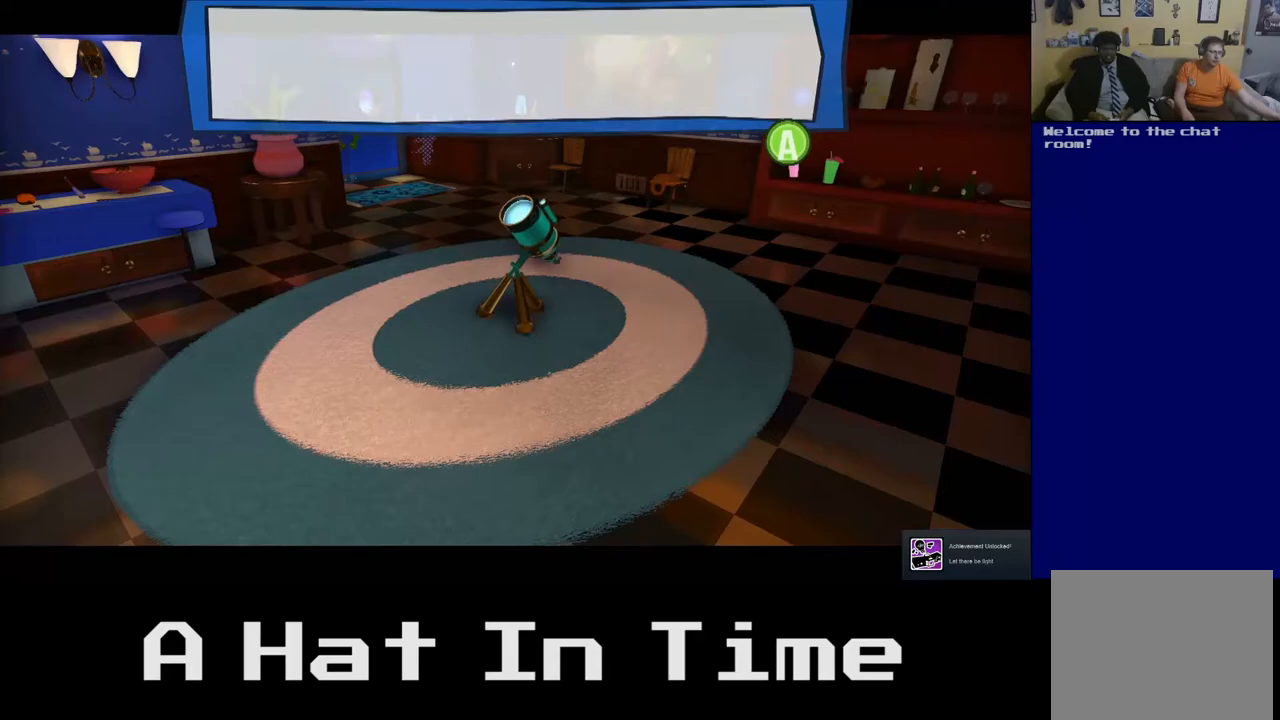
{"buttons": [], "left_stick": "center", "right_stick": "center", "events": [[150, "left_stick", "up-right"], [250, "left_stick", "right"], [500, "left_stick", "center"]]}
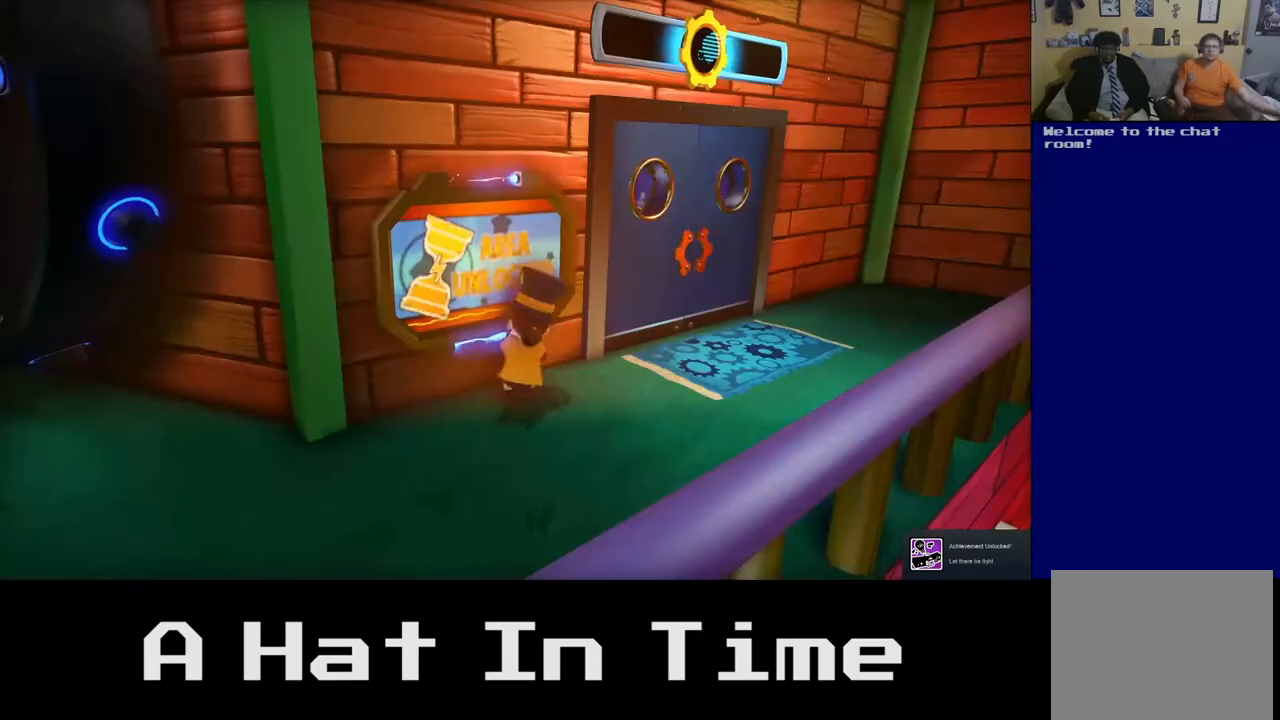
{"buttons": [], "left_stick": "right", "right_stick": "center", "events": [[233, "left_stick", "right"]]}
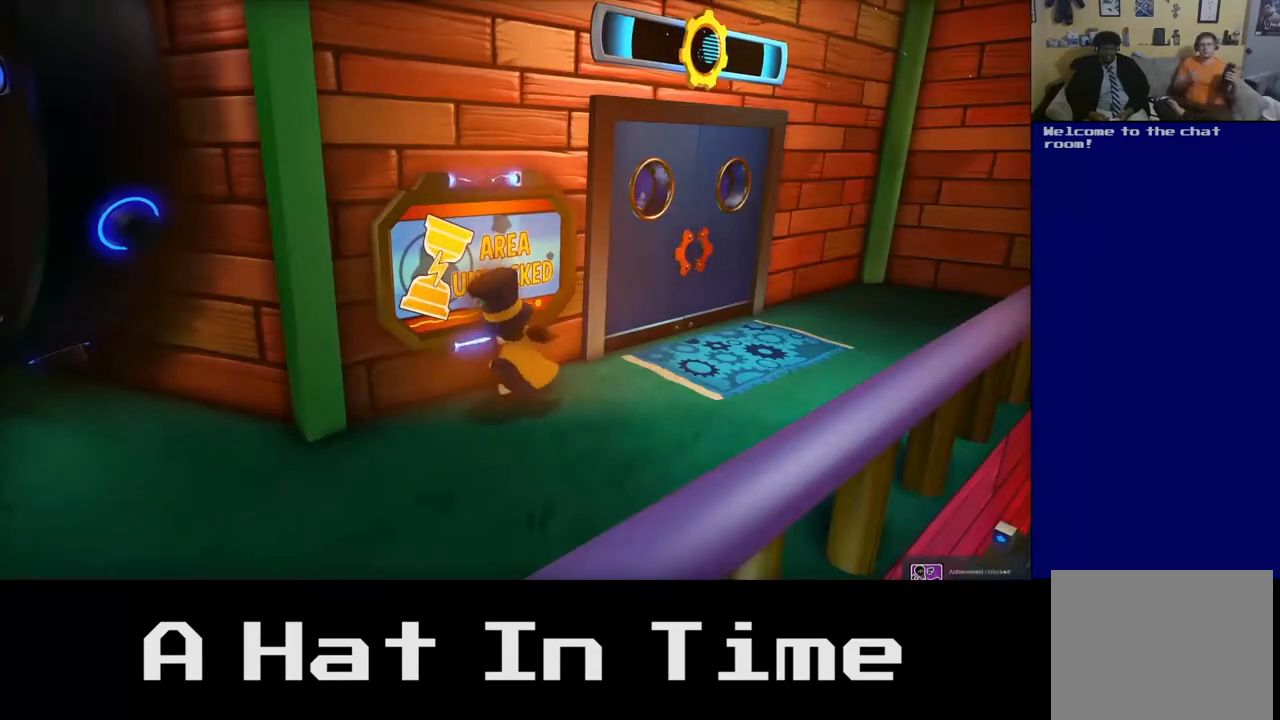
{"buttons": [], "left_stick": "center", "right_stick": "center", "events": [[83, "left_stick", "up-right"], [433, "left_stick", "center"]]}
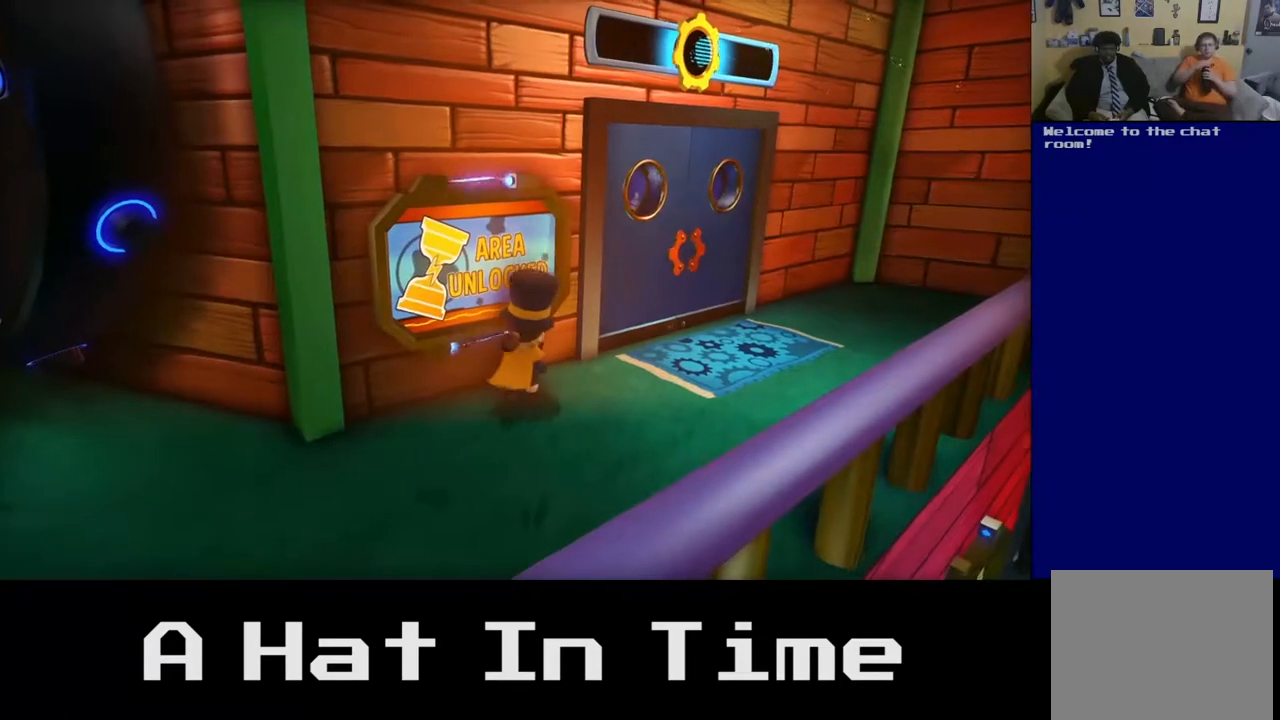
{"buttons": [], "left_stick": "up-right", "right_stick": "center", "events": [[150, "left_stick", "right"], [483, "left_stick", "up-right"]]}
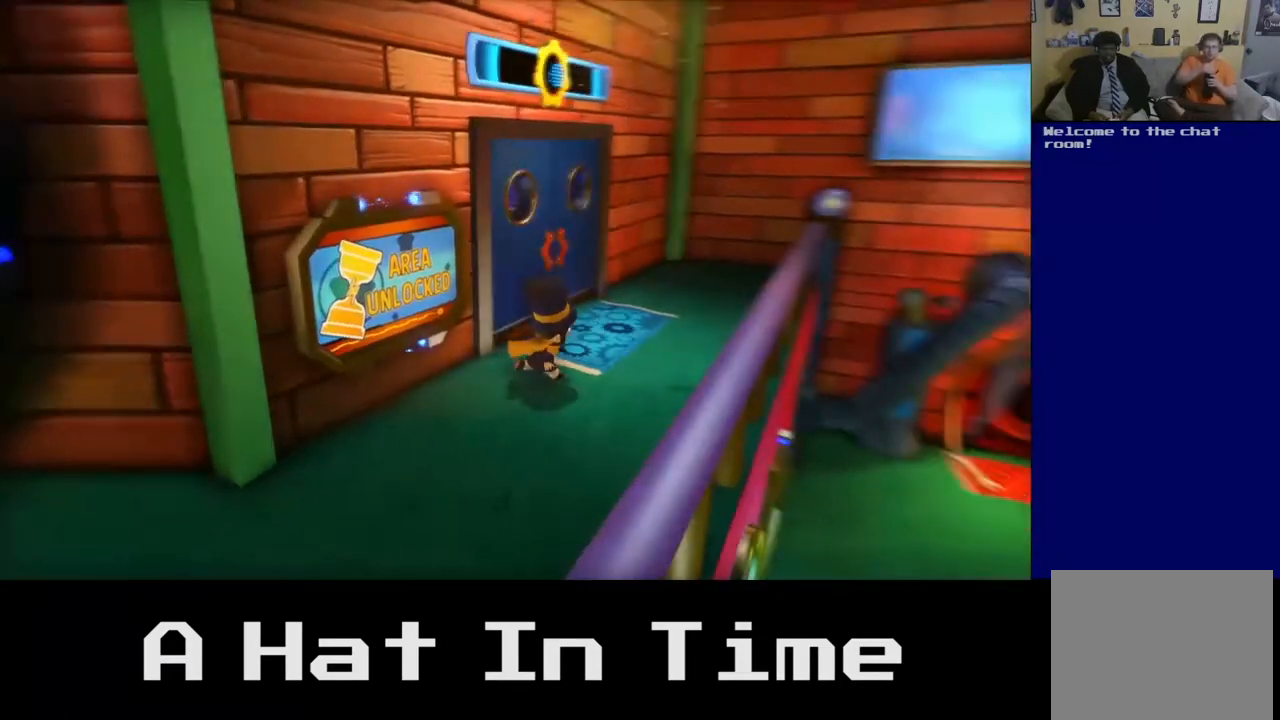
{"buttons": [], "left_stick": "up-left", "right_stick": "center", "events": [[100, "left_stick", "up"], [233, "left_stick", "up-left"]]}
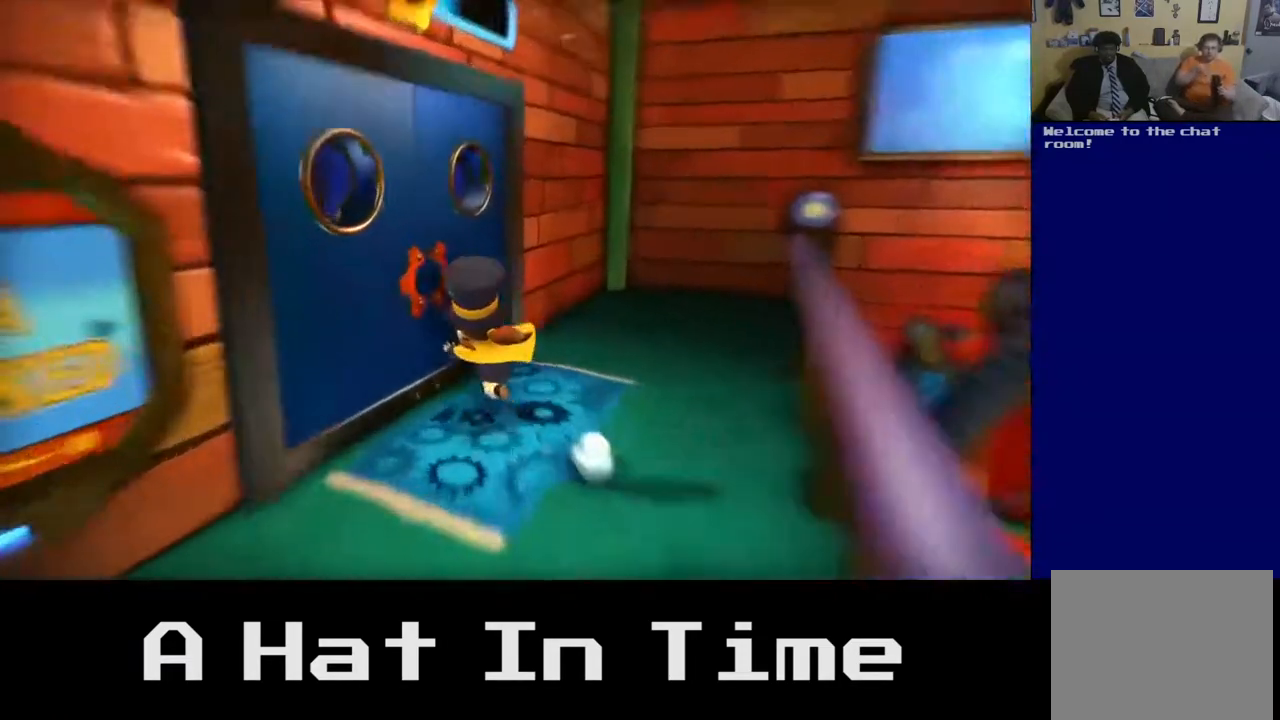
{"buttons": [], "left_stick": "up", "right_stick": "center", "events": [[383, "left_stick", "up"]]}
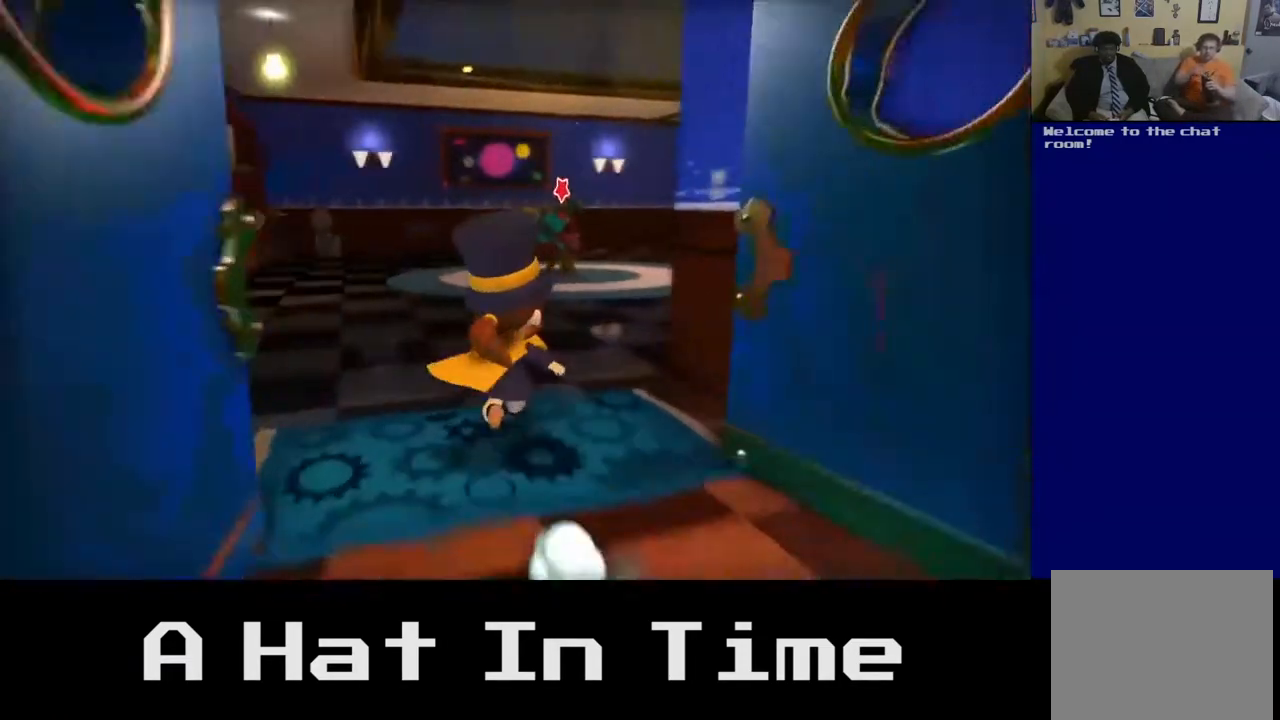
{"buttons": [], "left_stick": "up", "right_stick": "center", "events": []}
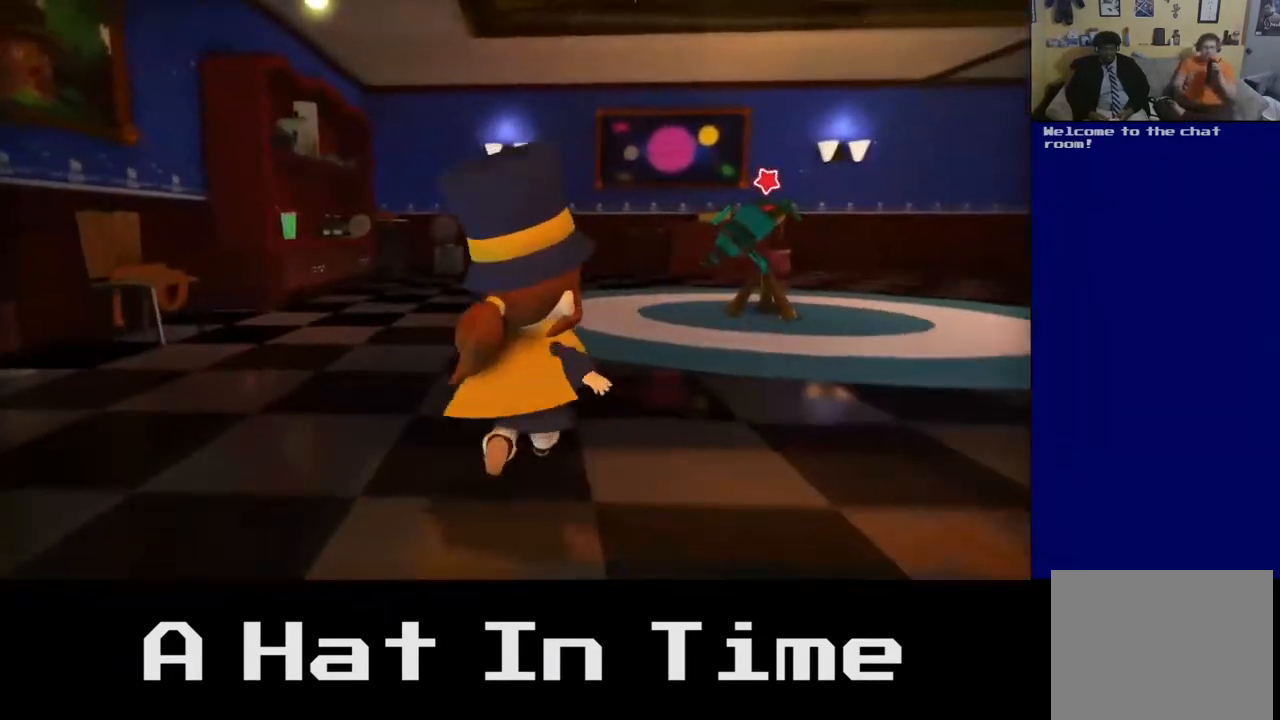
{"buttons": [], "left_stick": "up", "right_stick": "center", "events": []}
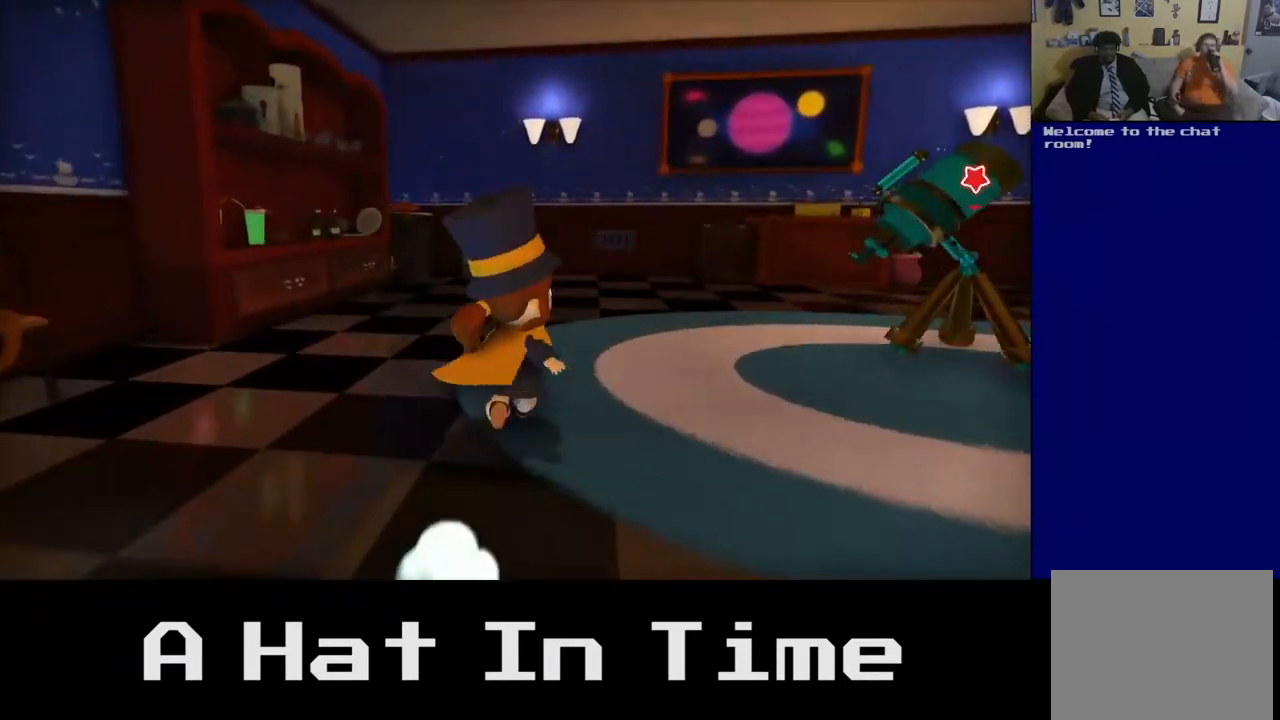
{"buttons": [], "left_stick": "up-right", "right_stick": "center", "events": [[100, "A", "down"], [283, "A", "up"], [333, "left_stick", "up-right"]]}
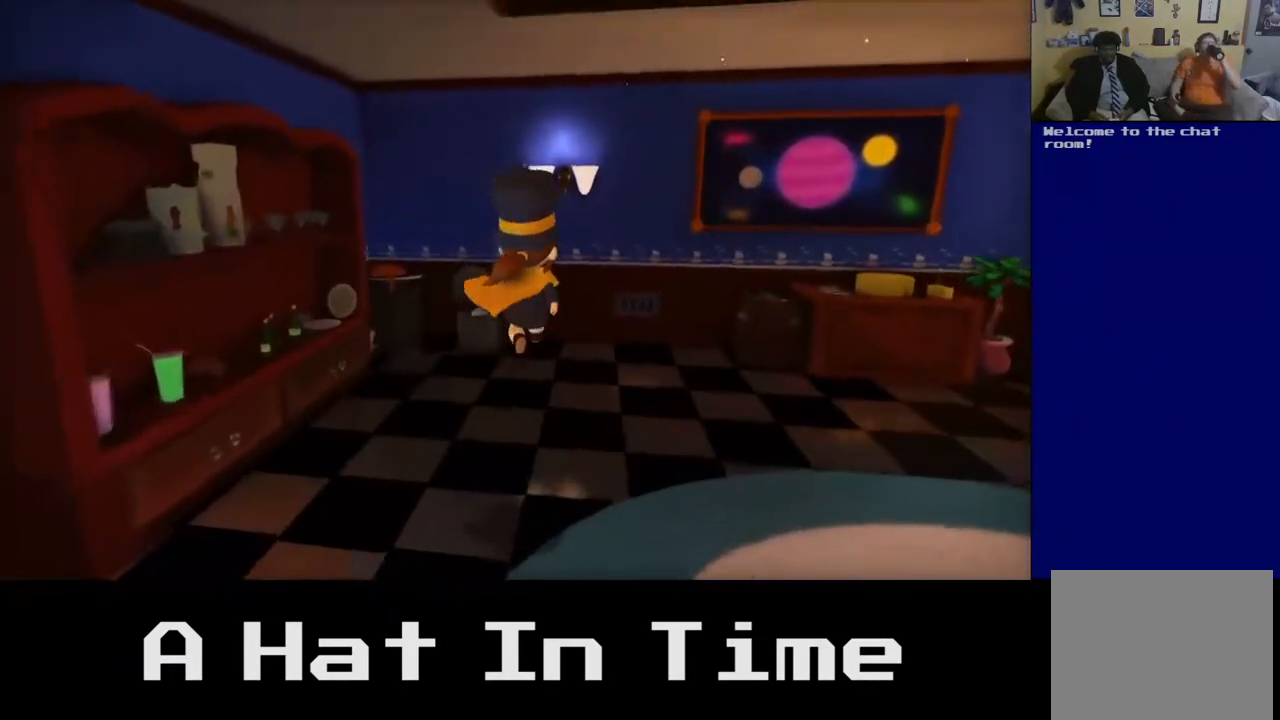
{"buttons": [], "left_stick": "right", "right_stick": "center", "events": [[33, "A", "down"], [200, "A", "up"], [200, "left_stick", "right"]]}
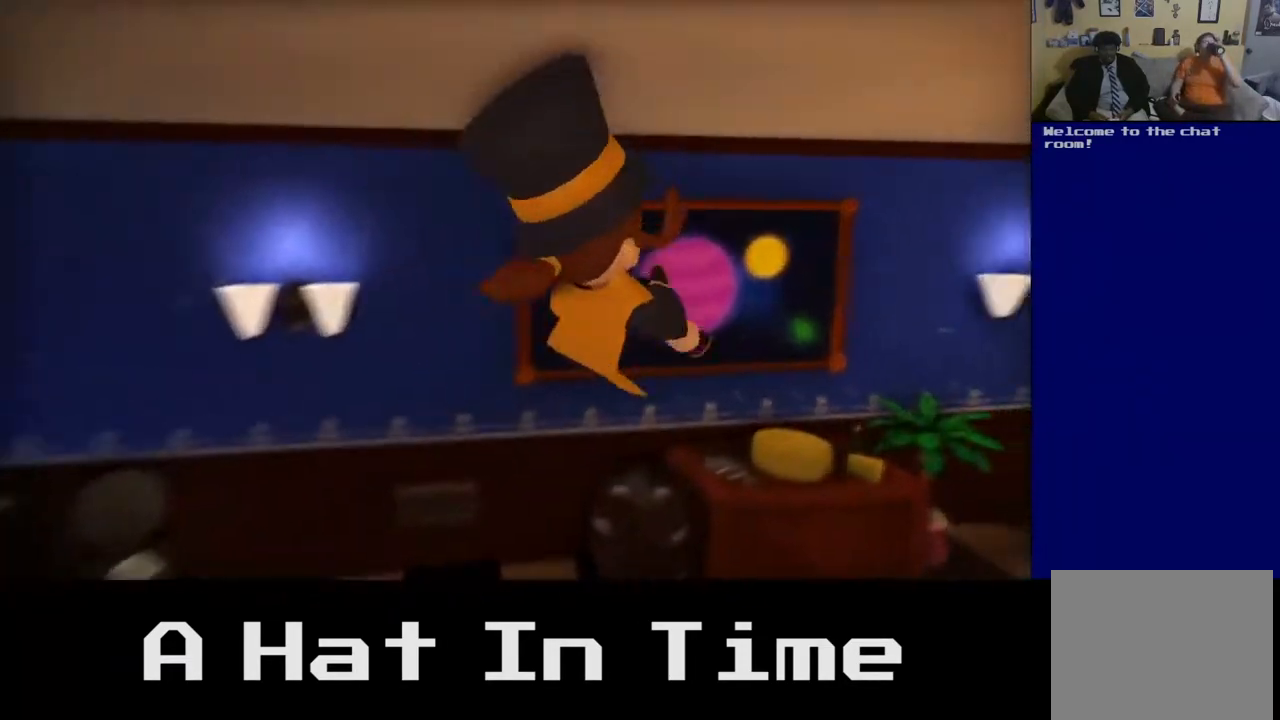
{"buttons": ["A"], "left_stick": "right", "right_stick": "center", "events": [[67, "left_stick", "down-right"], [367, "left_stick", "right"], [433, "A", "down"]]}
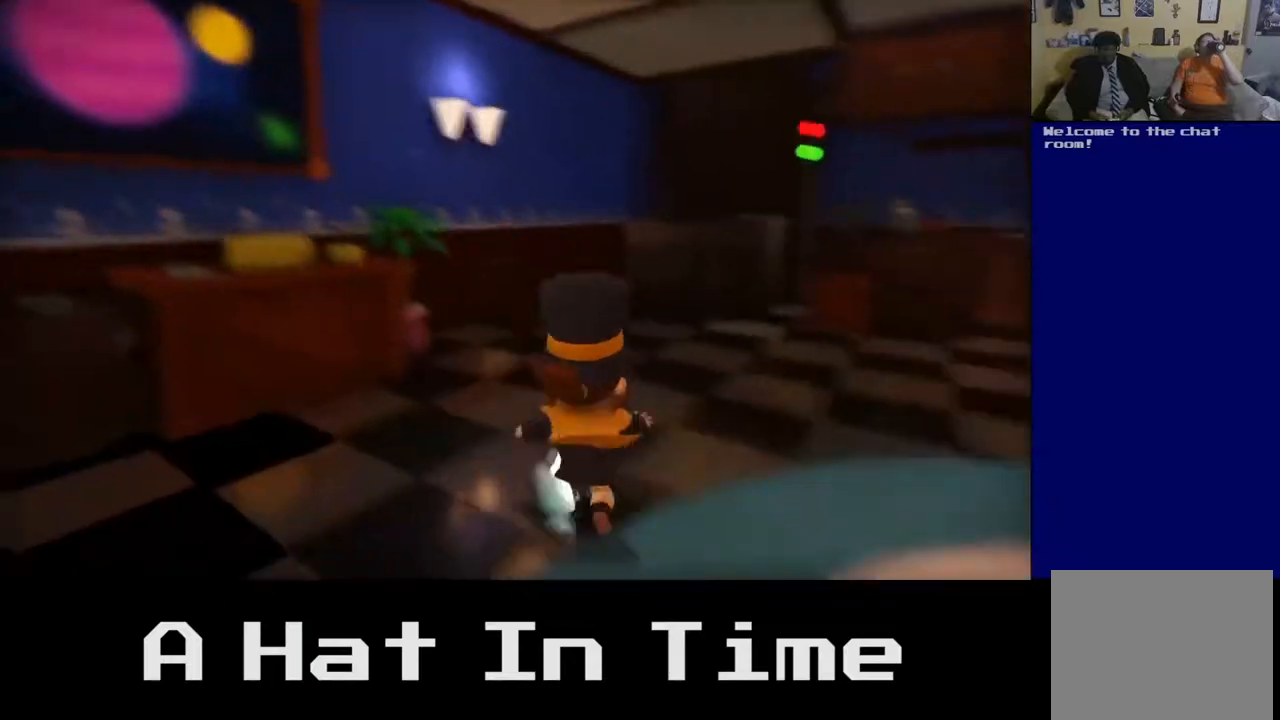
{"buttons": ["A"], "left_stick": "up-right", "right_stick": "center", "events": [[100, "A", "up"], [200, "left_stick", "up-right"], [400, "A", "down"]]}
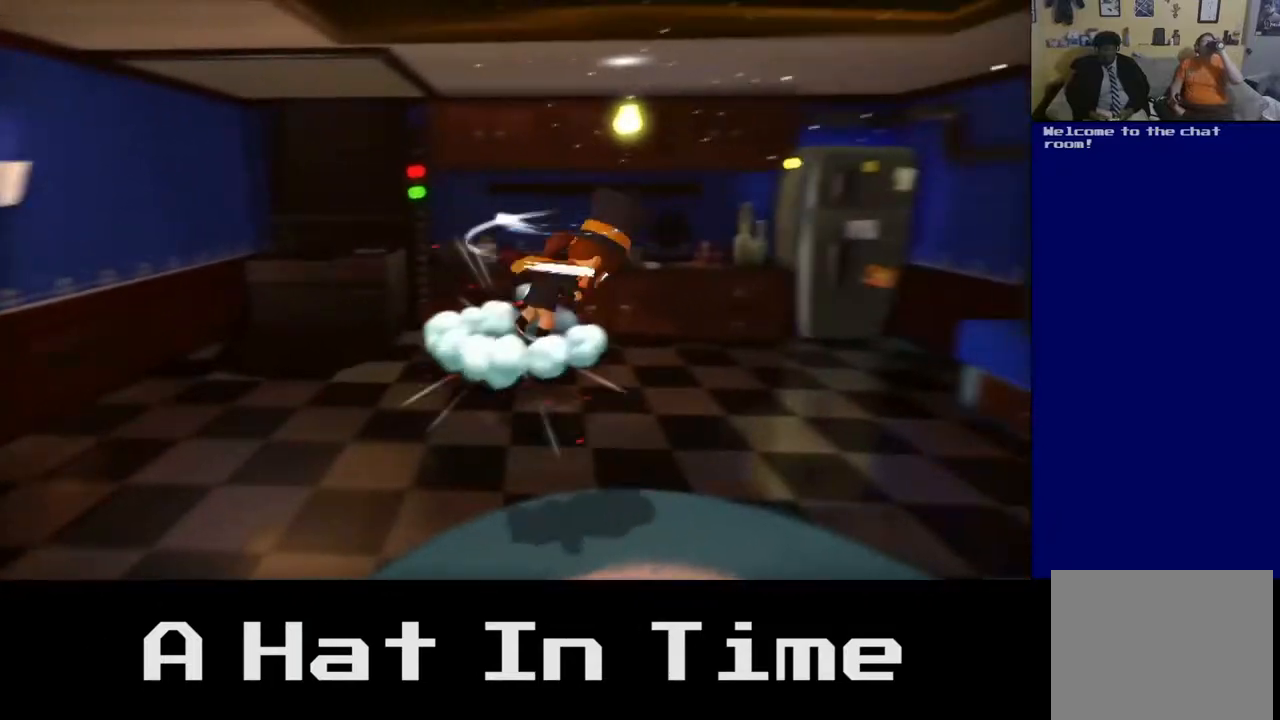
{"buttons": [], "left_stick": "up-right", "right_stick": "center", "events": [[67, "A", "up"]]}
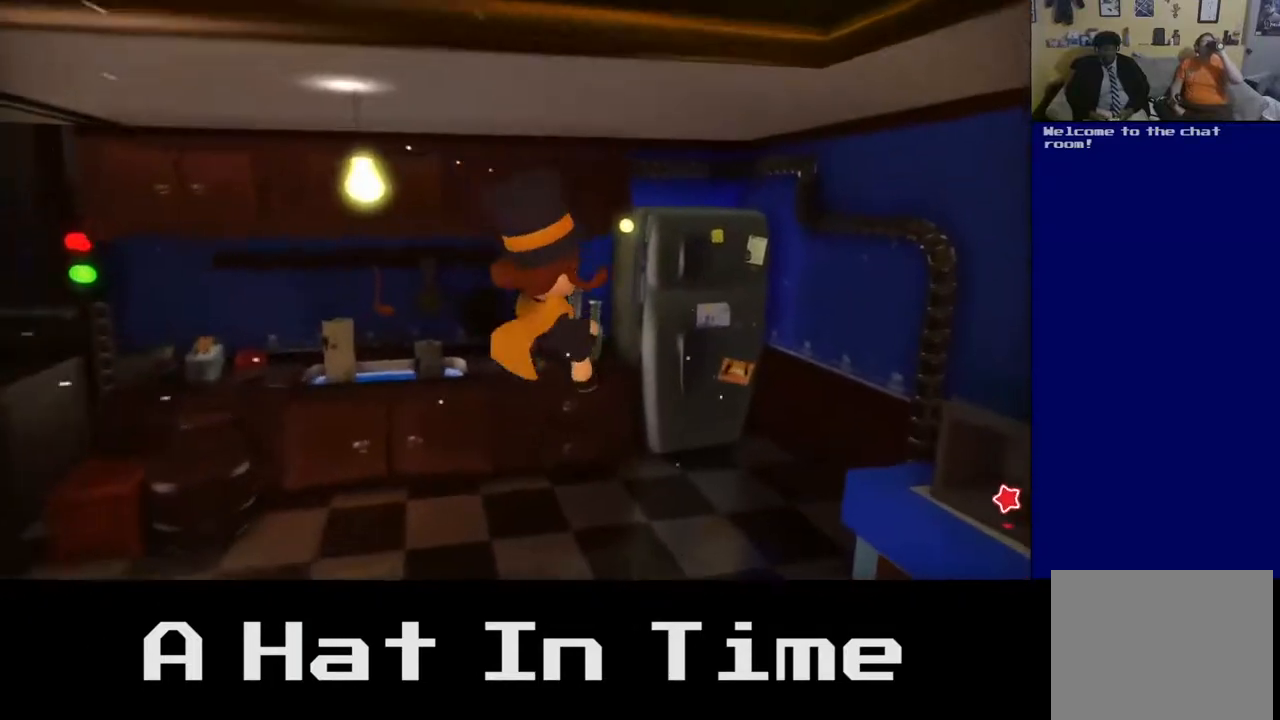
{"buttons": ["A"], "left_stick": "down", "right_stick": "center", "events": [[83, "left_stick", "down-right"], [200, "left_stick", "down"], [417, "A", "down"]]}
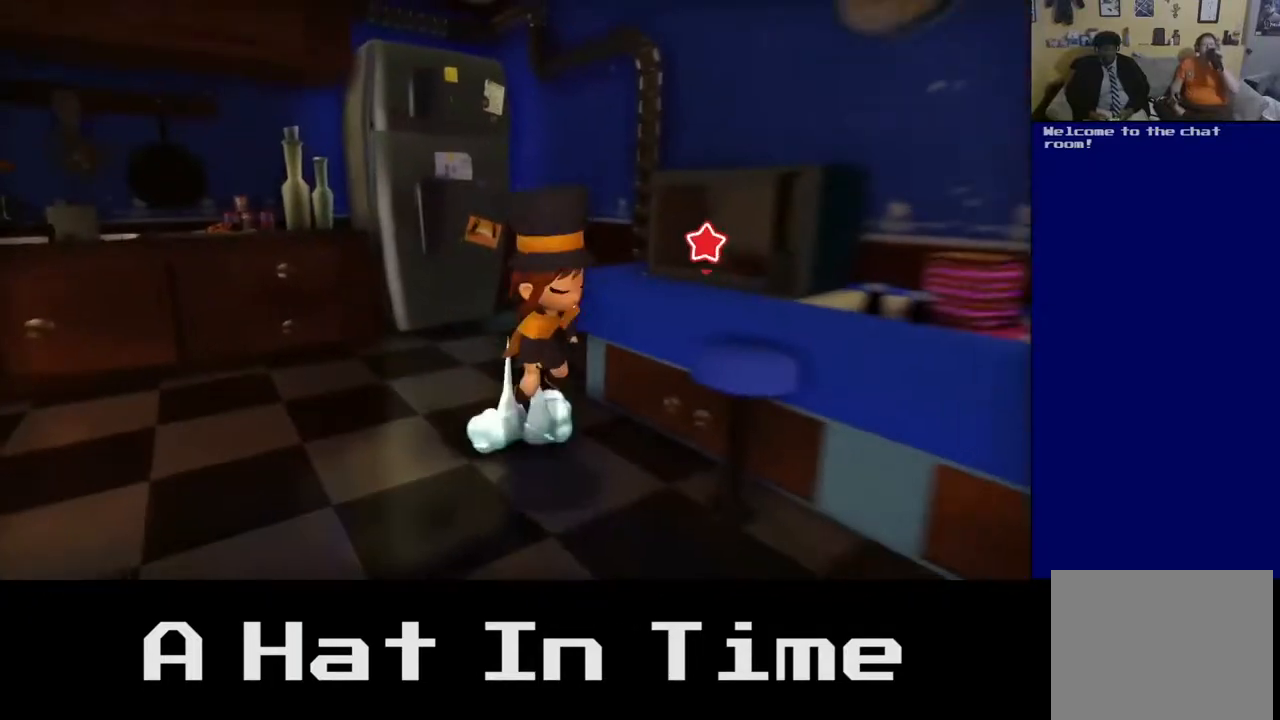
{"buttons": ["A"], "left_stick": "down", "right_stick": "center", "events": [[150, "A", "up"], [400, "A", "down"]]}
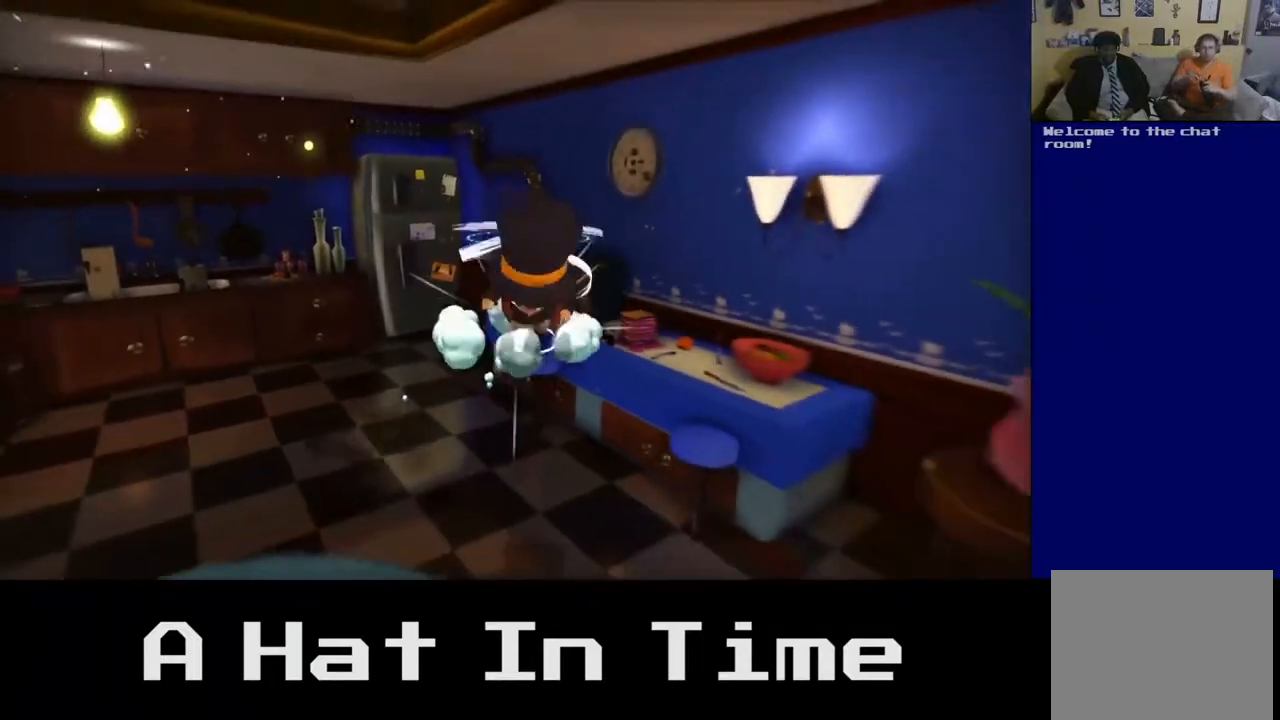
{"buttons": [], "left_stick": "down", "right_stick": "center", "events": [[100, "A", "up"]]}
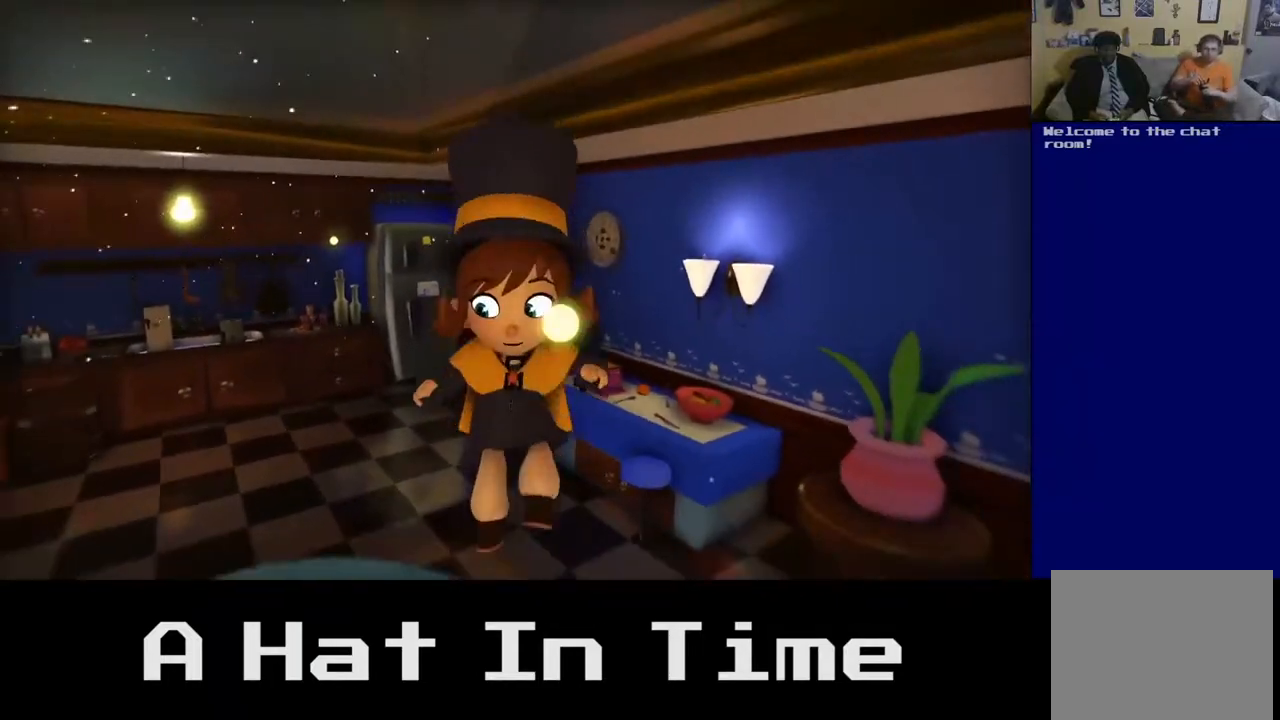
{"buttons": ["A"], "left_stick": "down-right", "right_stick": "center", "events": [[117, "left_stick", "down-right"], [400, "A", "down"]]}
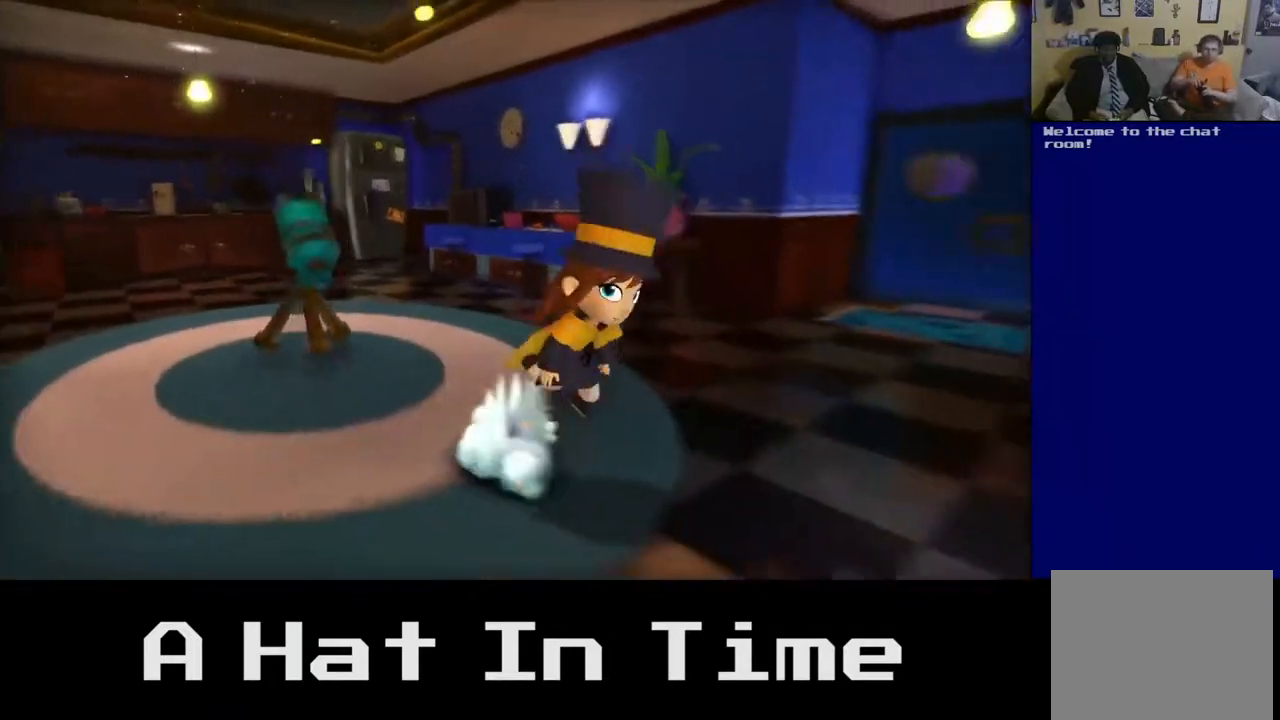
{"buttons": [], "left_stick": "up", "right_stick": "center", "events": [[33, "left_stick", "down"], [100, "A", "up"], [283, "left_stick", "right"], [417, "left_stick", "up"]]}
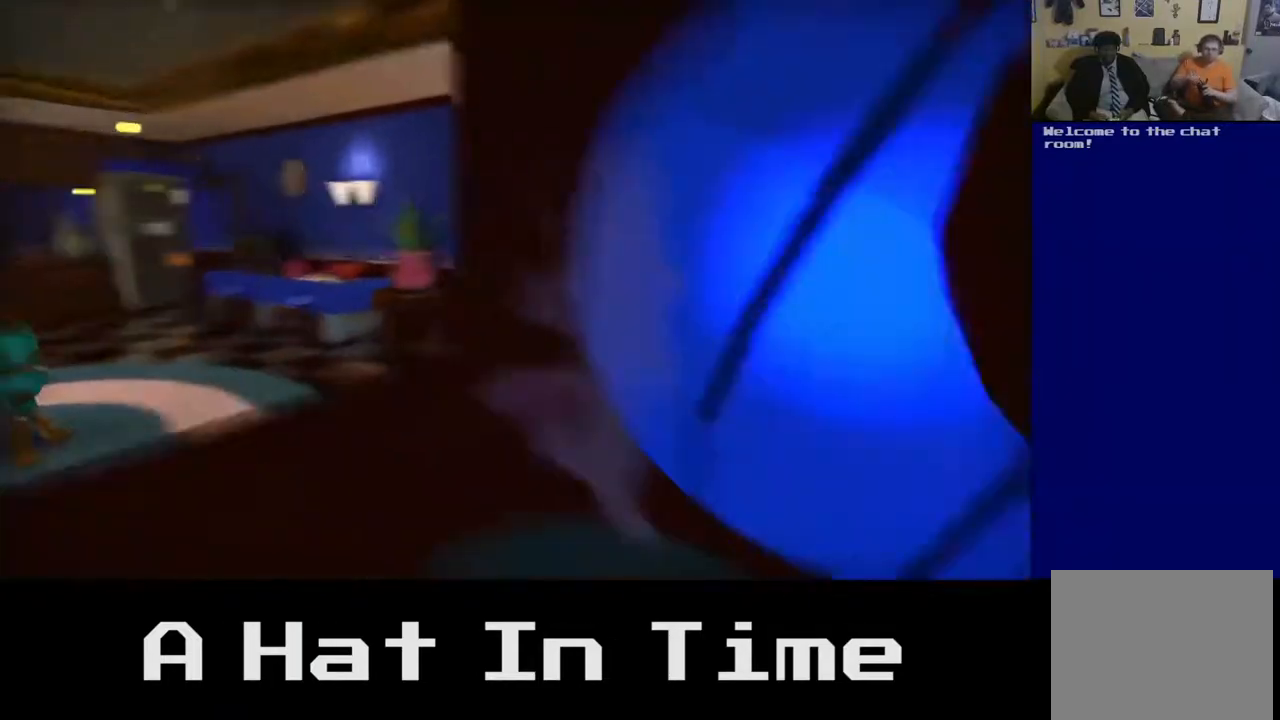
{"buttons": [], "left_stick": "up", "right_stick": "center", "events": [[100, "A", "down"], [283, "A", "up"]]}
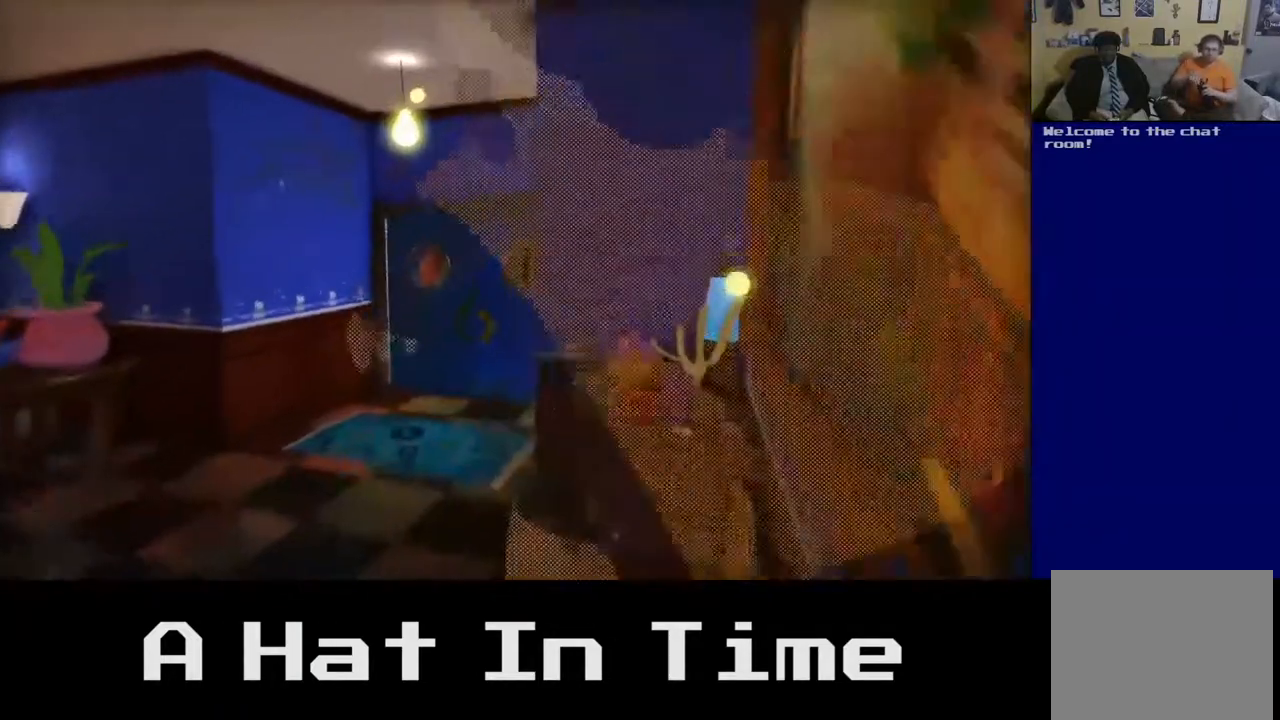
{"buttons": ["A"], "left_stick": "up-left", "right_stick": "center", "events": [[150, "left_stick", "up-left"], [383, "A", "down"]]}
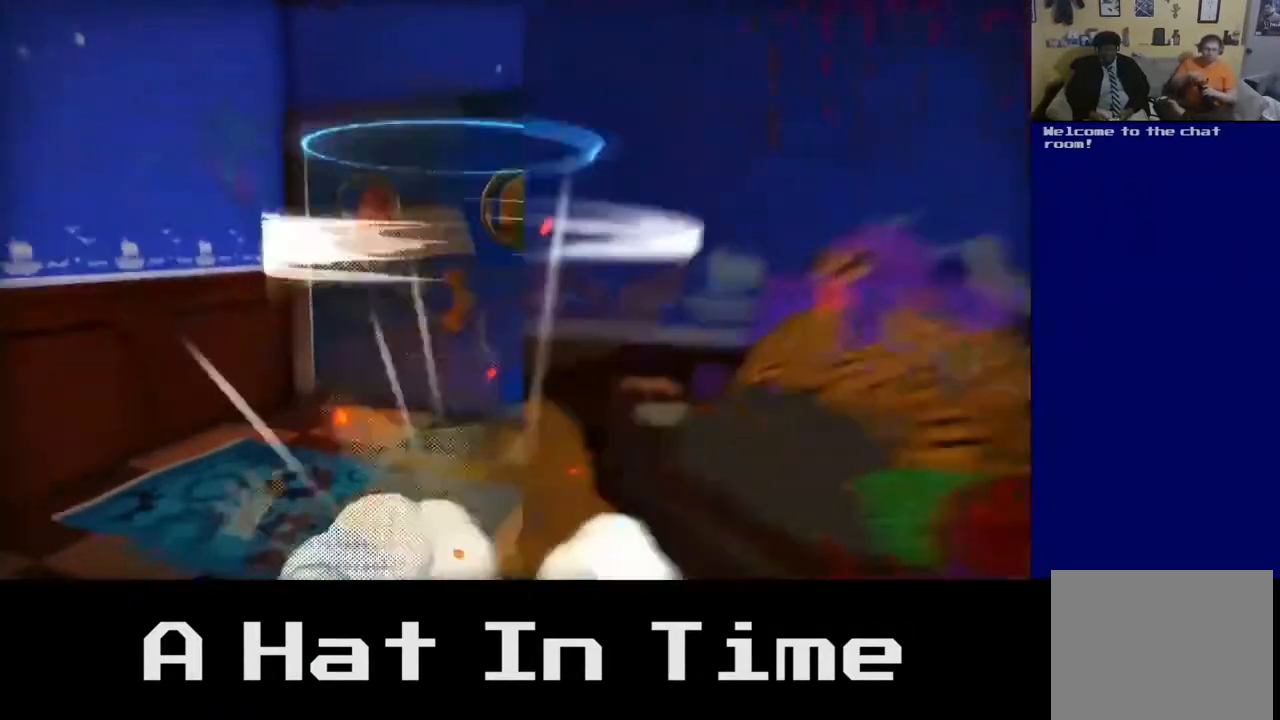
{"buttons": [], "left_stick": "down-left", "right_stick": "center", "events": [[33, "left_stick", "left"], [67, "A", "up"], [283, "left_stick", "down-left"]]}
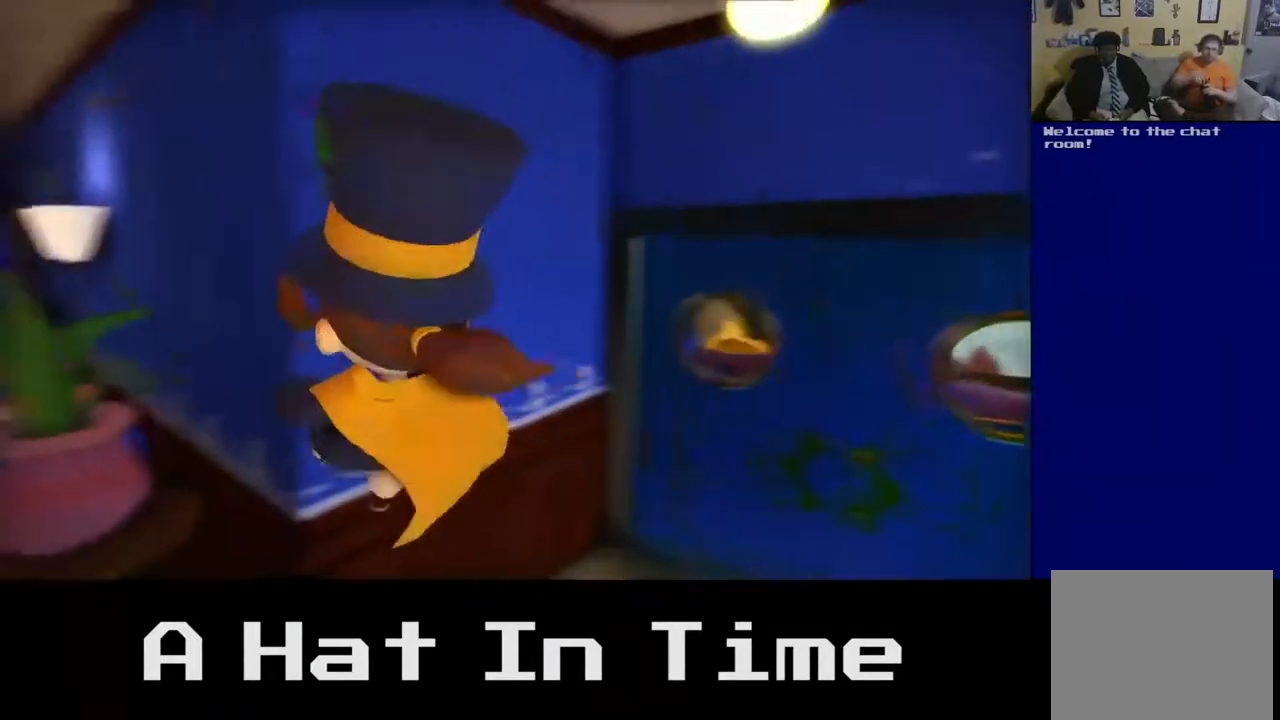
{"buttons": [], "left_stick": "down", "right_stick": "center", "events": [[267, "A", "down"], [300, "left_stick", "down"], [450, "A", "up"]]}
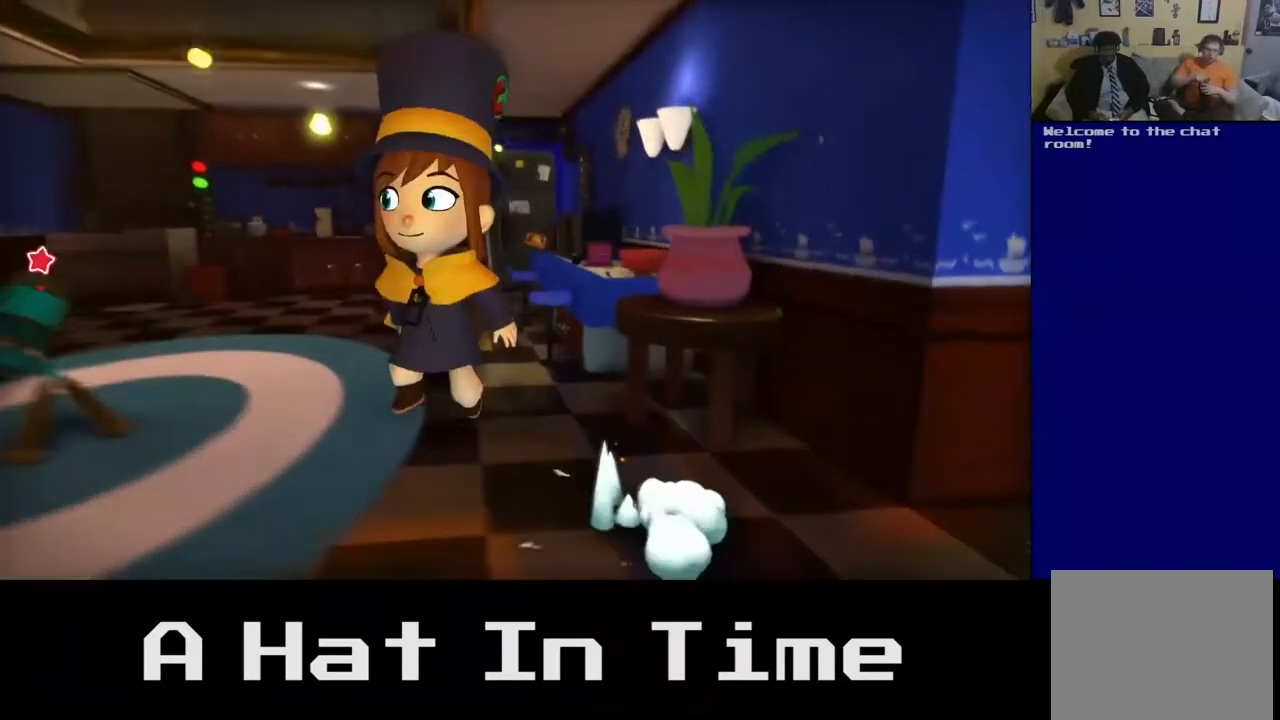
{"buttons": [], "left_stick": "up-left", "right_stick": "center", "events": [[100, "left_stick", "down-left"], [300, "left_stick", "left"], [433, "left_stick", "up-left"]]}
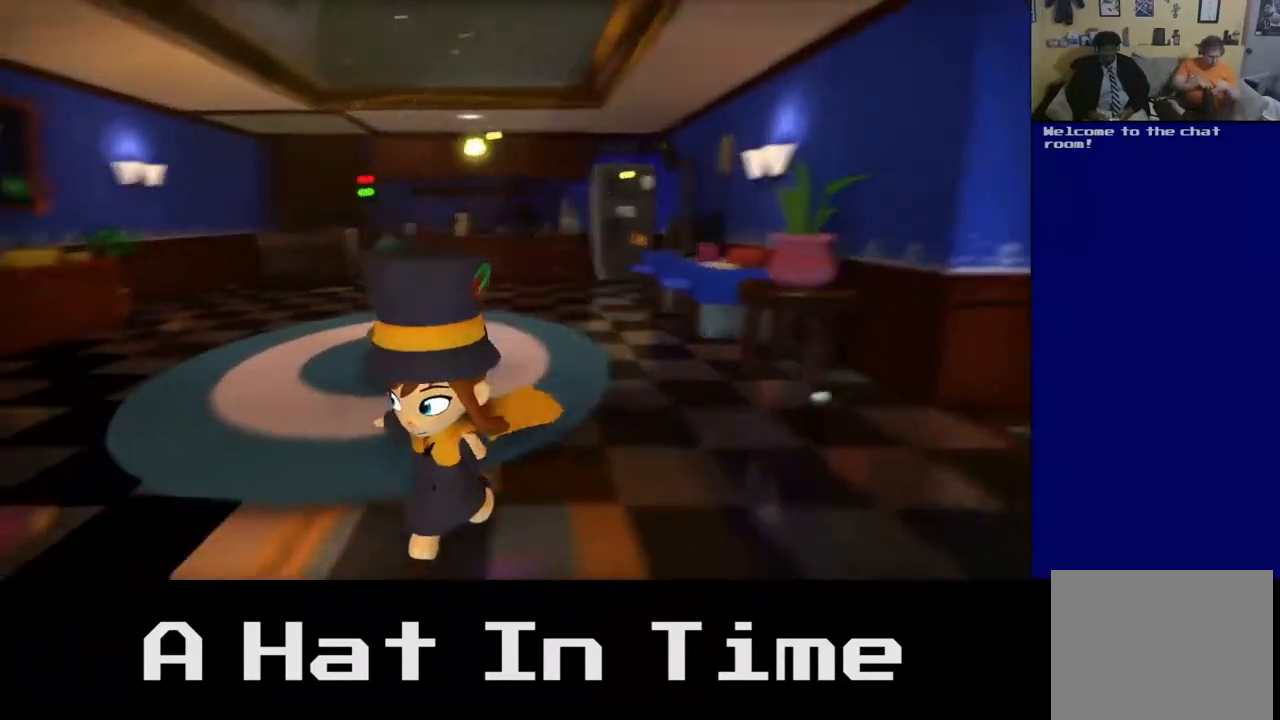
{"buttons": [], "left_stick": "up-left", "right_stick": "center", "events": [[267, "A", "down"], [417, "A", "up"]]}
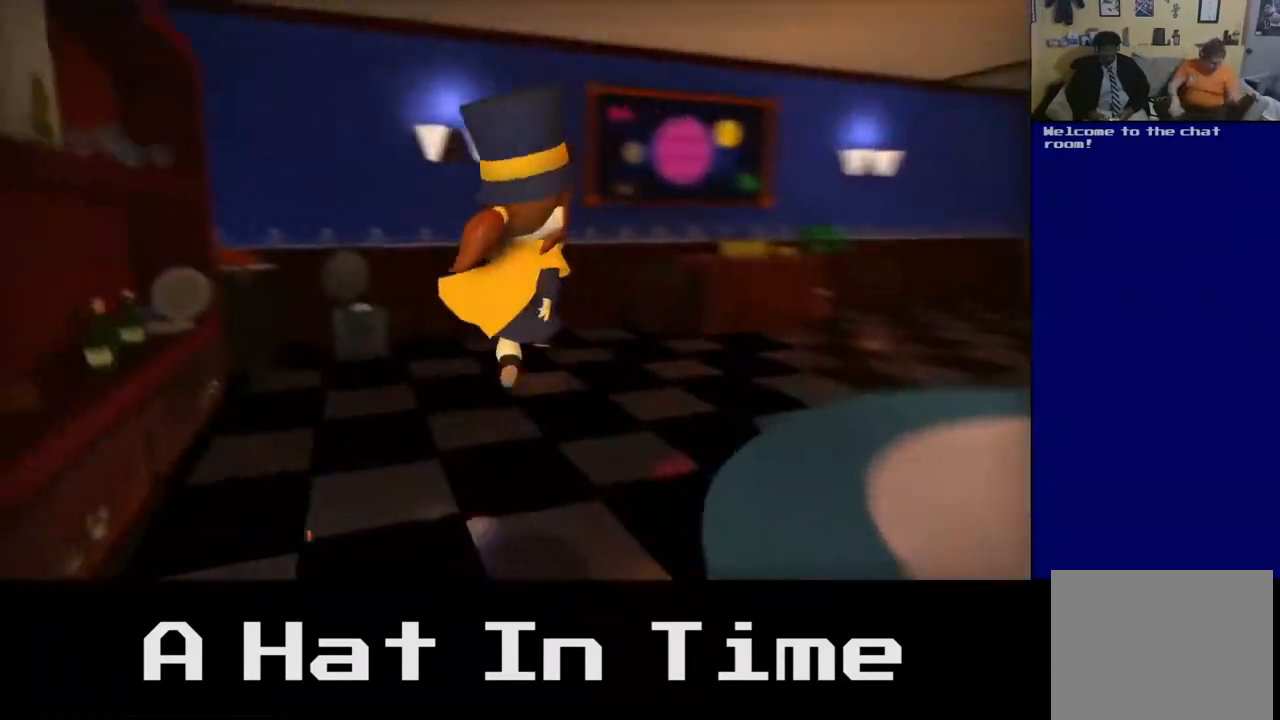
{"buttons": ["A"], "left_stick": "down-right", "right_stick": "center", "events": [[83, "left_stick", "up-right"], [300, "left_stick", "right"], [400, "A", "down"], [433, "left_stick", "down-right"]]}
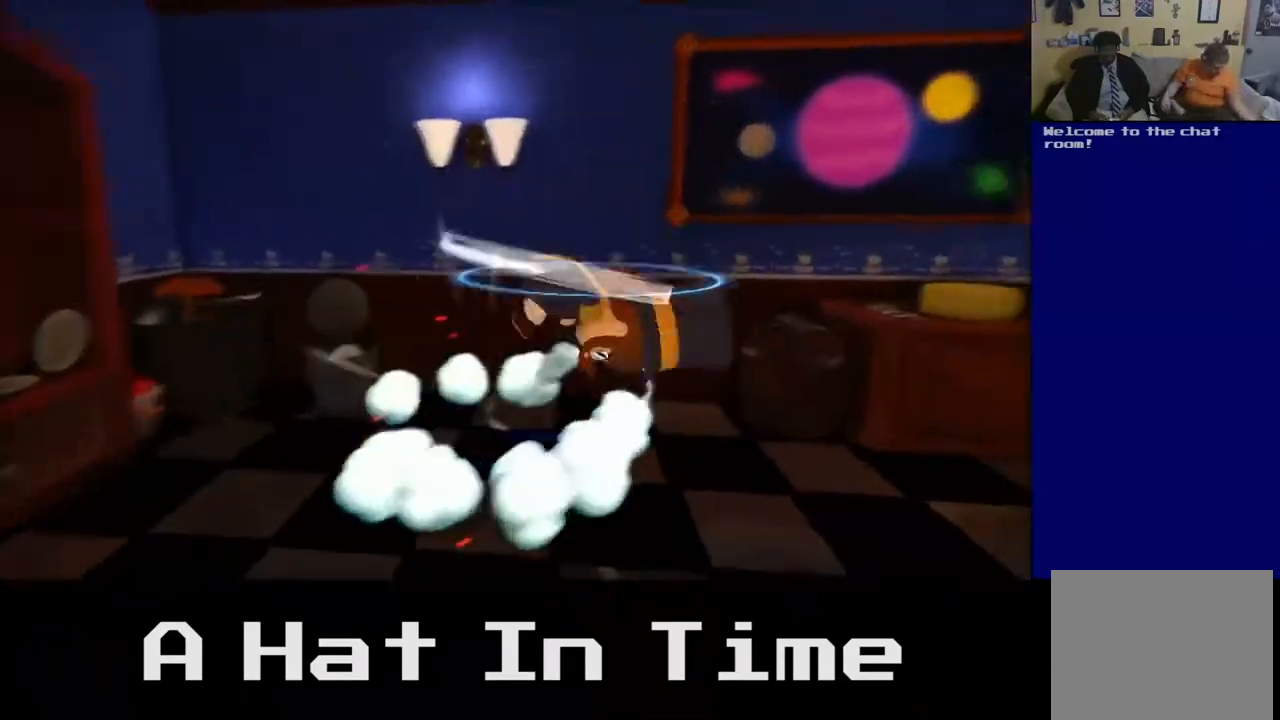
{"buttons": [], "left_stick": "down-left", "right_stick": "center", "events": [[50, "A", "up"], [133, "left_stick", "down"], [450, "left_stick", "down-left"]]}
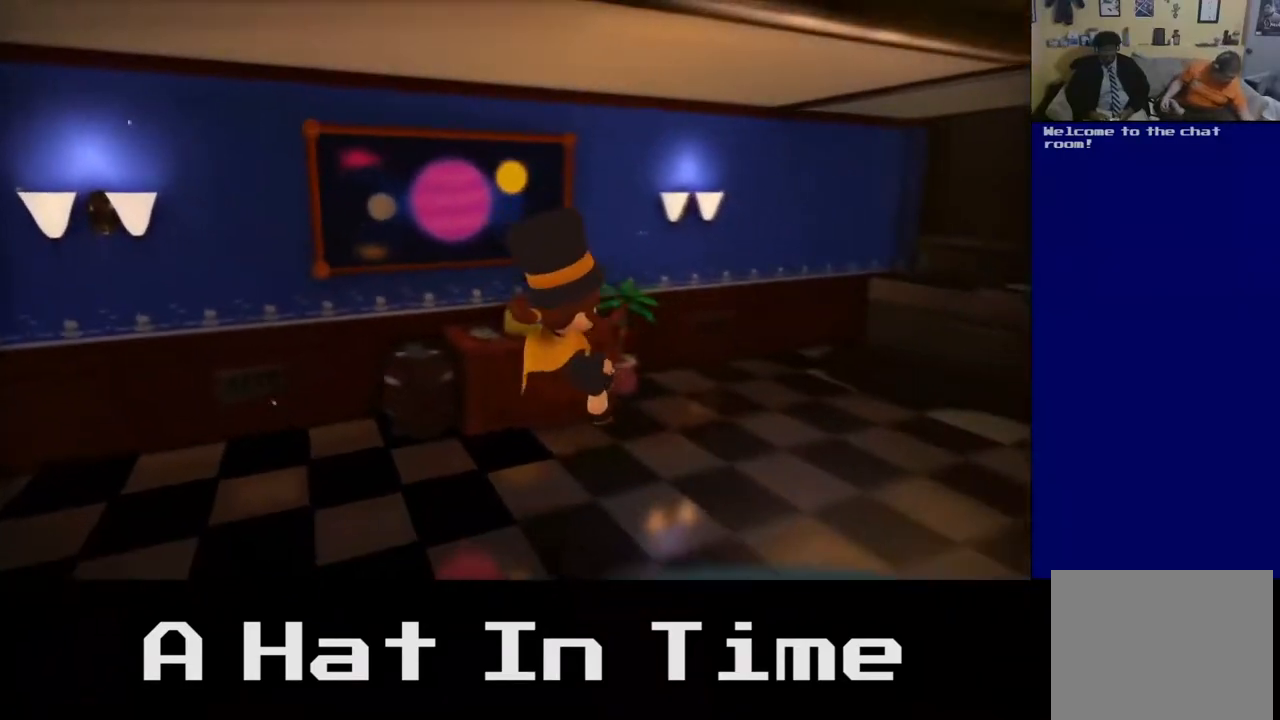
{"buttons": [], "left_stick": "down-left", "right_stick": "center", "events": [[50, "left_stick", "center"], [283, "left_stick", "down-right"], [500, "left_stick", "down-left"]]}
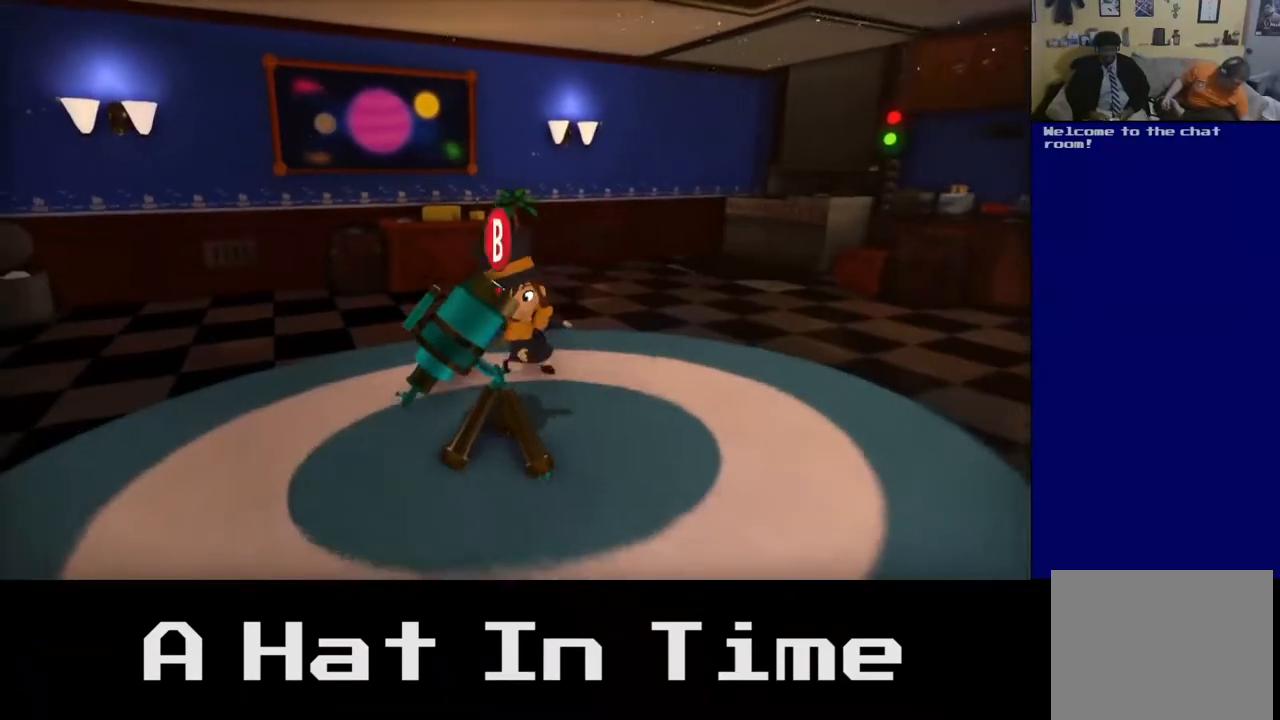
{"buttons": ["B"], "left_stick": "center", "right_stick": "center", "events": [[217, "left_stick", "up-left"], [350, "left_stick", "center"], [500, "B", "down"]]}
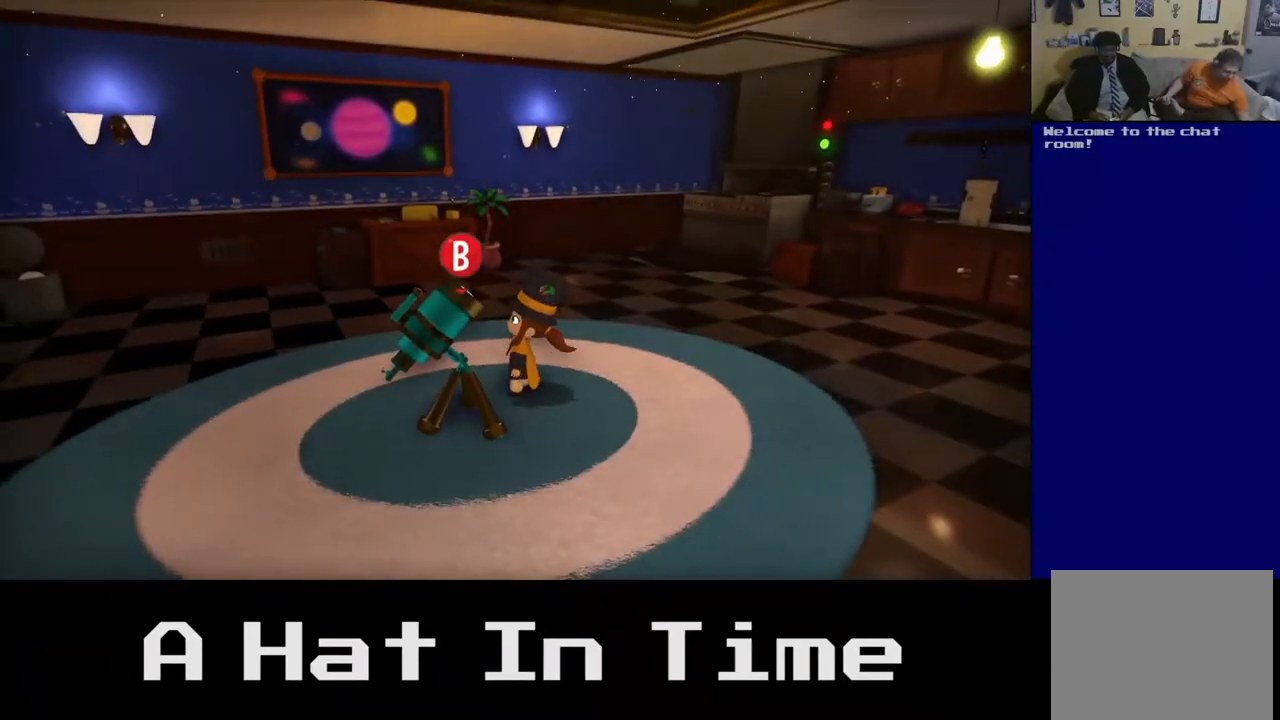
{"buttons": [], "left_stick": "center", "right_stick": "center", "events": [[133, "B", "up"]]}